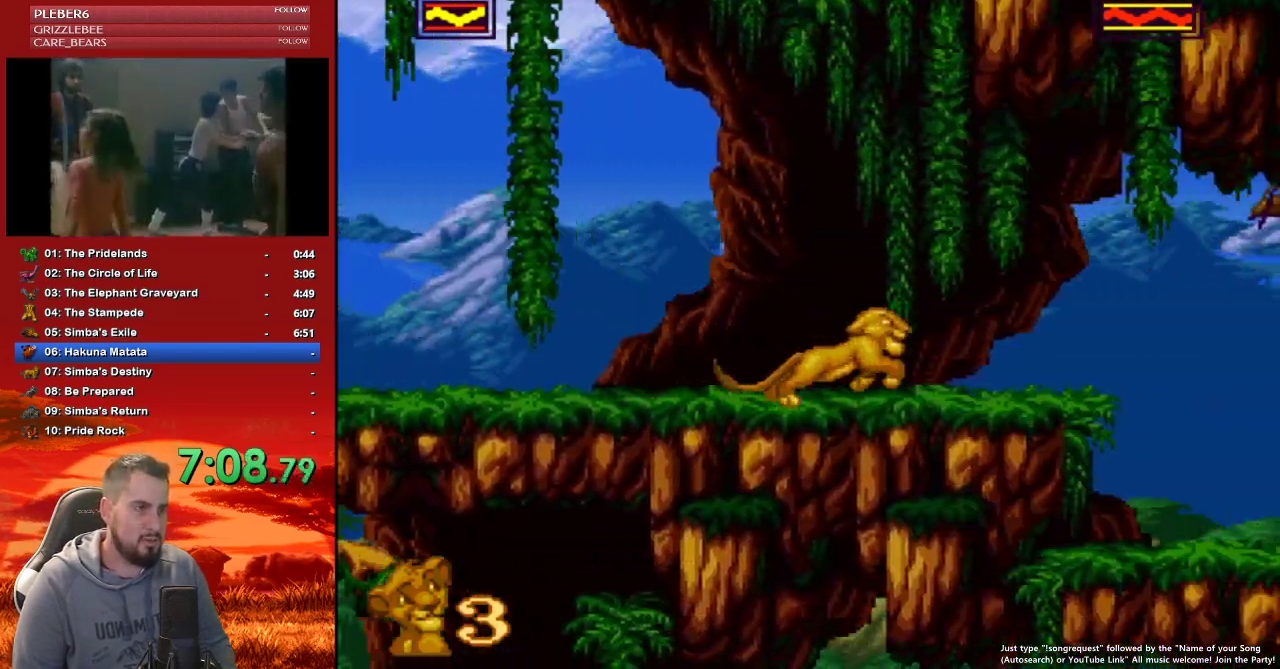
Gameplay with a controller (Nintendo layout); each line is a JSON object with the inputs held at the frame after it. "events" lists button and stick changes between this image and that frame as [ms after this image, input, new state], when the widget could be followed in between. Not read: L3 R3.
{"buttons": ["DPAD_RIGHT"], "events": []}
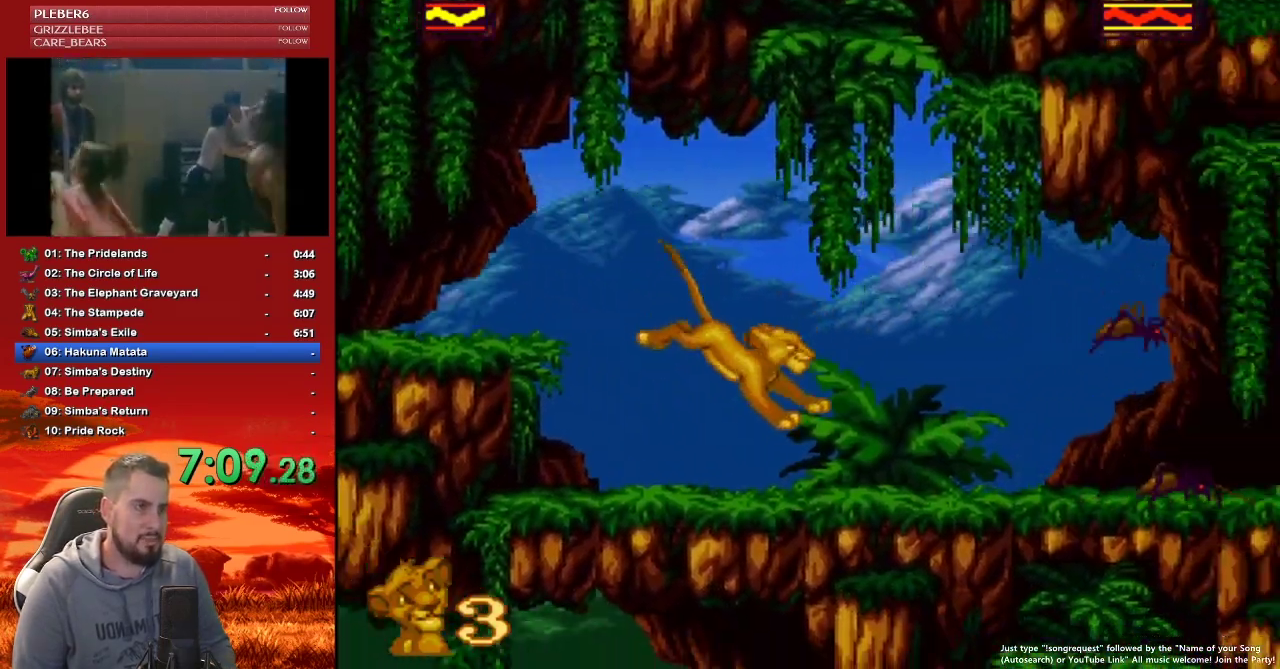
{"buttons": ["DPAD_RIGHT"], "events": [[450, "B", "down"], [500, "B", "up"]]}
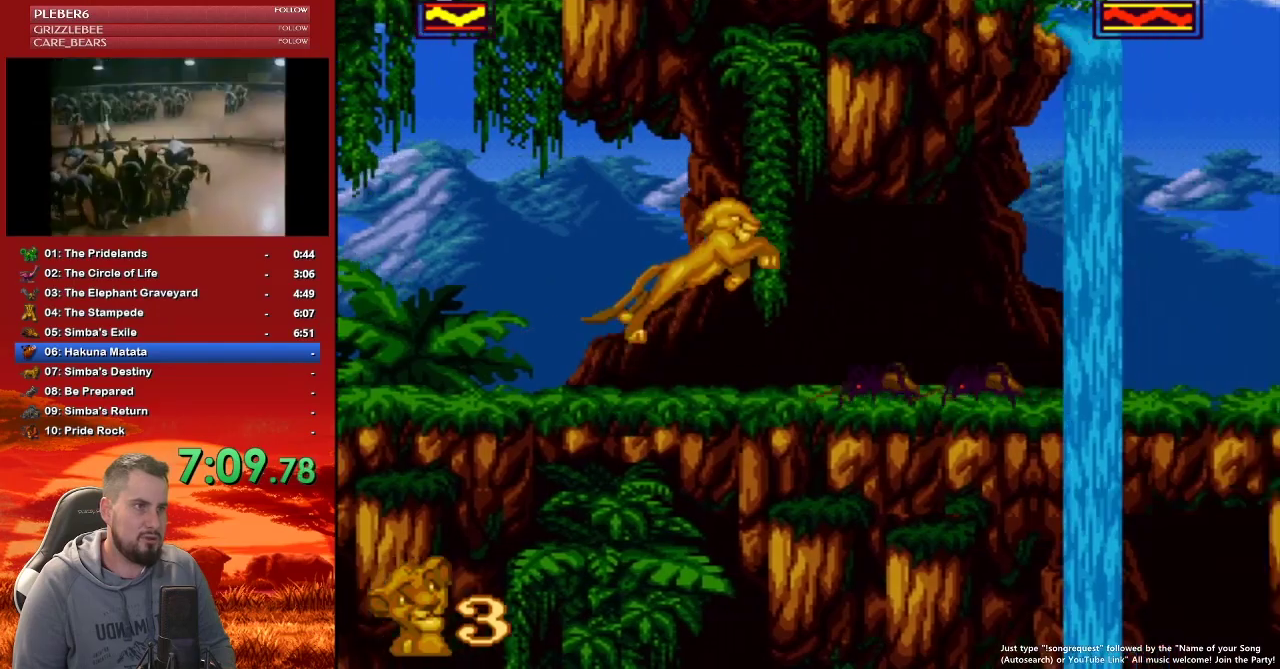
{"buttons": ["DPAD_RIGHT"], "events": []}
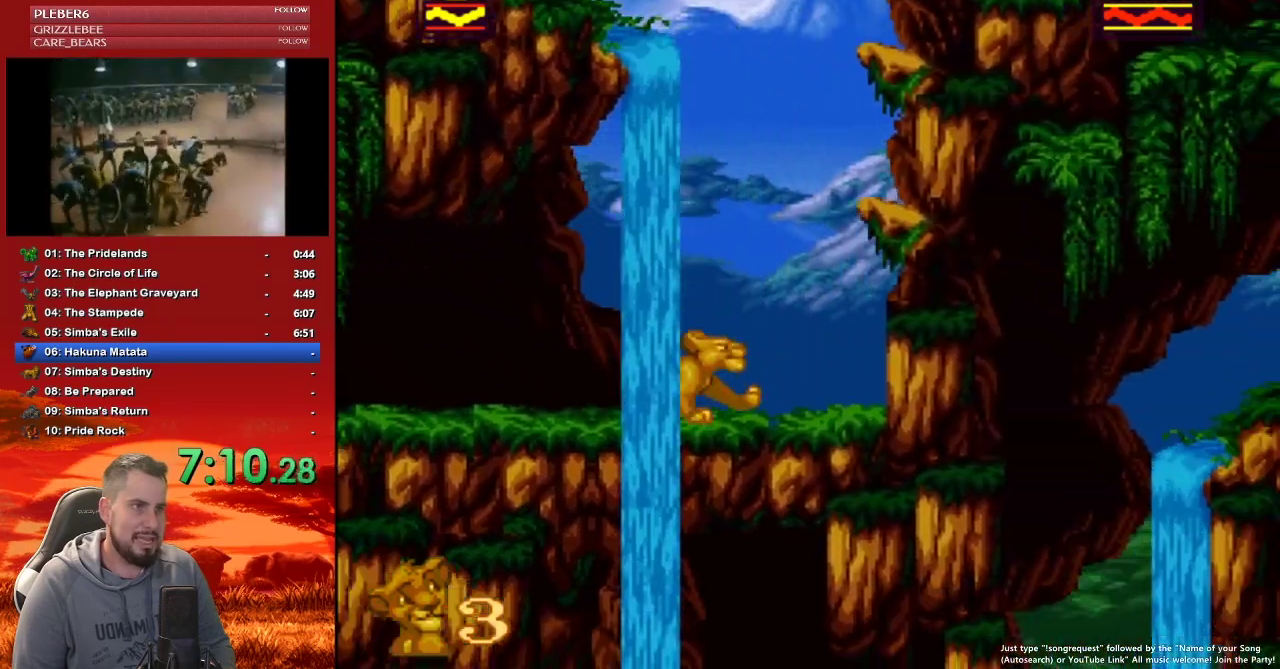
{"buttons": ["B"], "events": [[233, "B", "down"], [233, "DPAD_RIGHT", "up"]]}
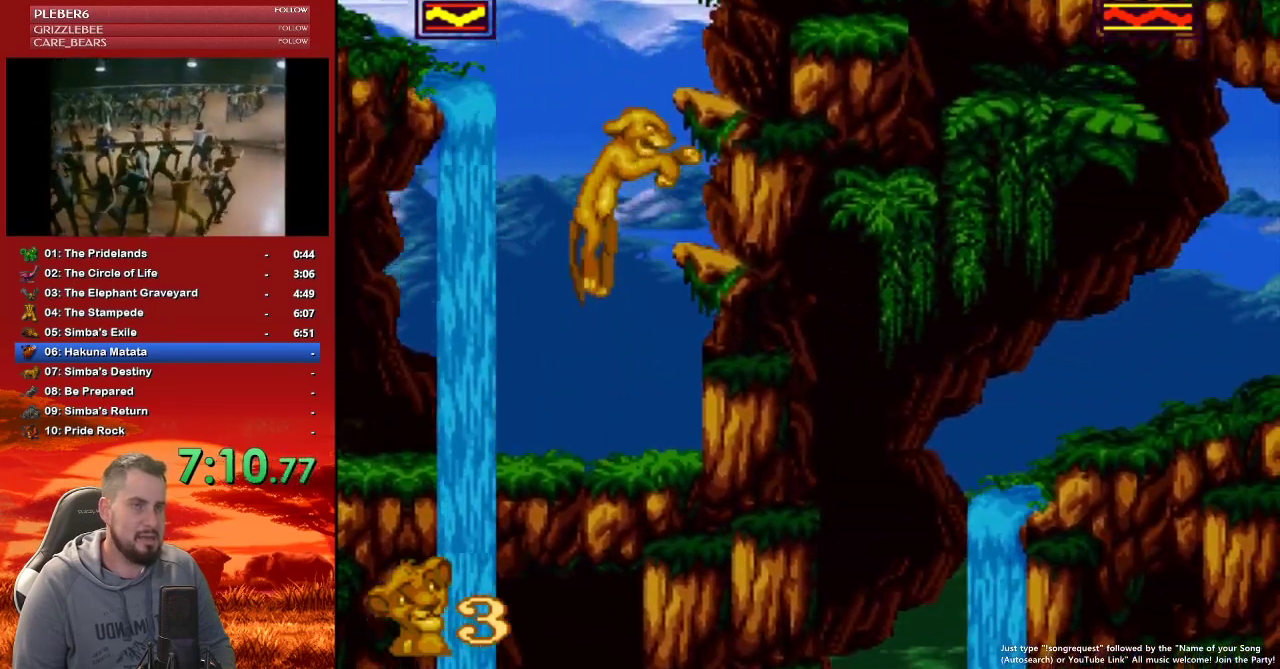
{"buttons": ["B", "DPAD_RIGHT"], "events": [[133, "DPAD_RIGHT", "down"], [200, "B", "up"], [283, "B", "down"], [383, "B", "up"], [483, "B", "down"]]}
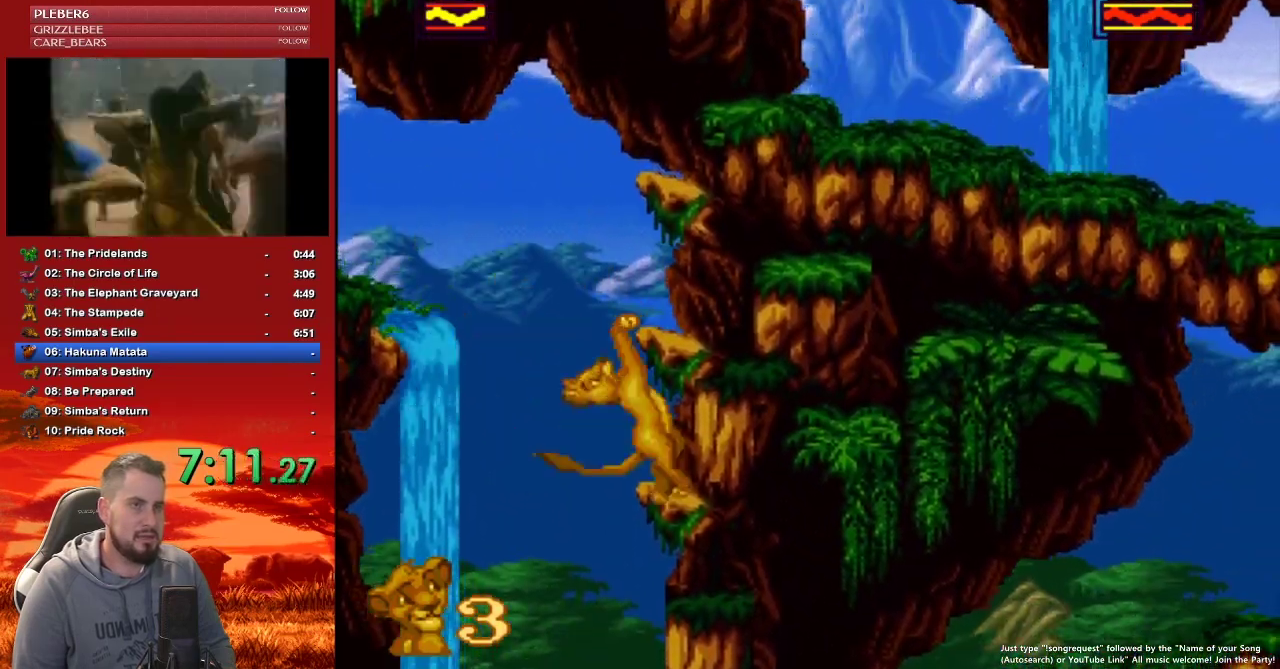
{"buttons": ["DPAD_RIGHT"], "events": [[50, "B", "up"], [167, "B", "down"], [233, "B", "up"], [317, "B", "down"], [433, "B", "up"]]}
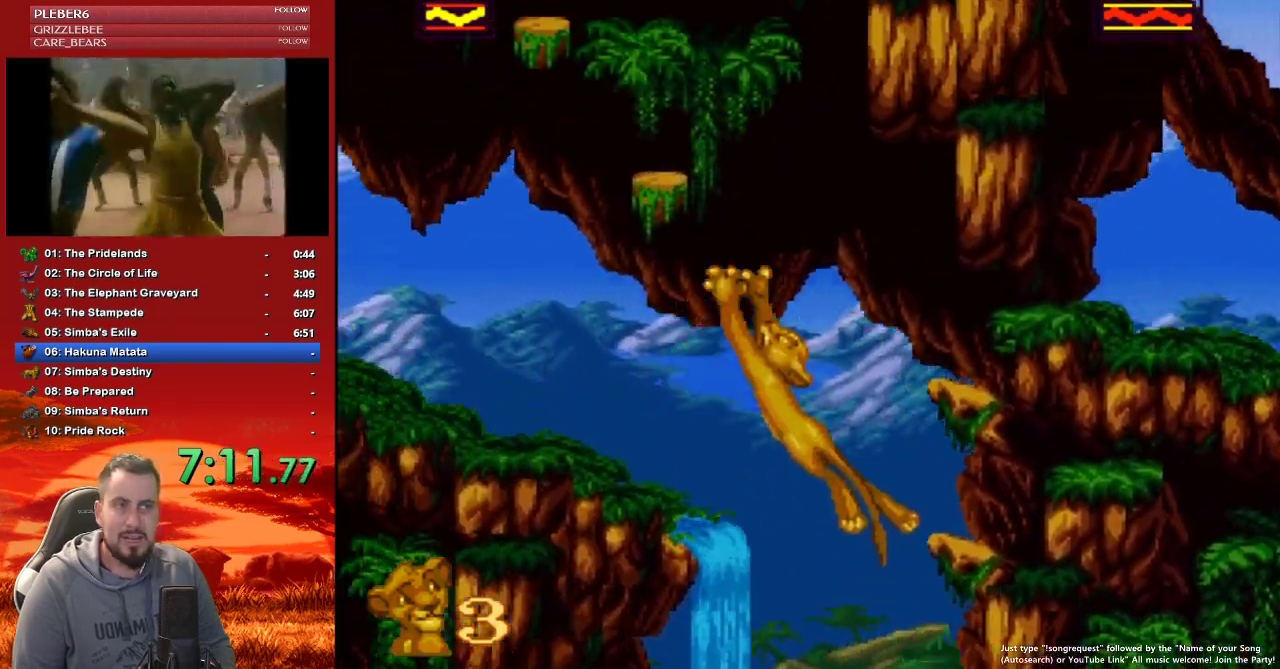
{"buttons": ["B", "DPAD_LEFT"], "events": [[33, "B", "down"], [150, "B", "up"], [233, "B", "down"], [350, "B", "up"], [350, "DPAD_RIGHT", "up"], [450, "B", "down"], [450, "DPAD_LEFT", "down"]]}
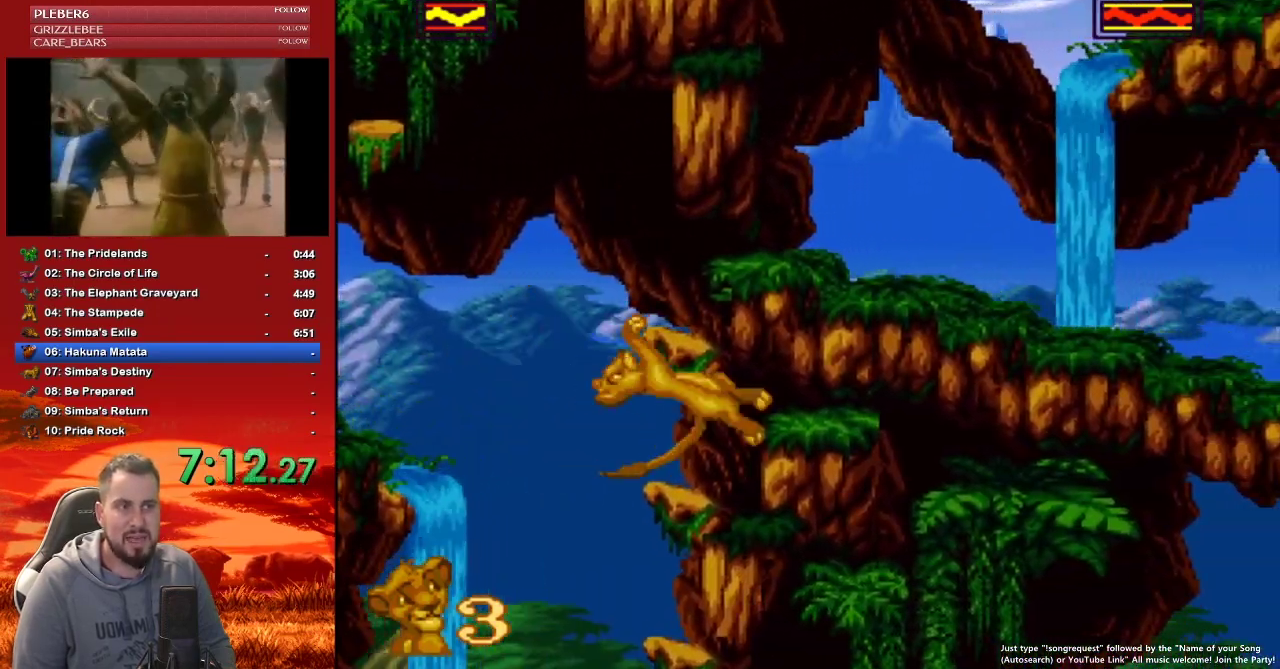
{"buttons": [], "events": [[67, "B", "up"], [150, "B", "down"], [250, "B", "up"], [417, "DPAD_LEFT", "up"]]}
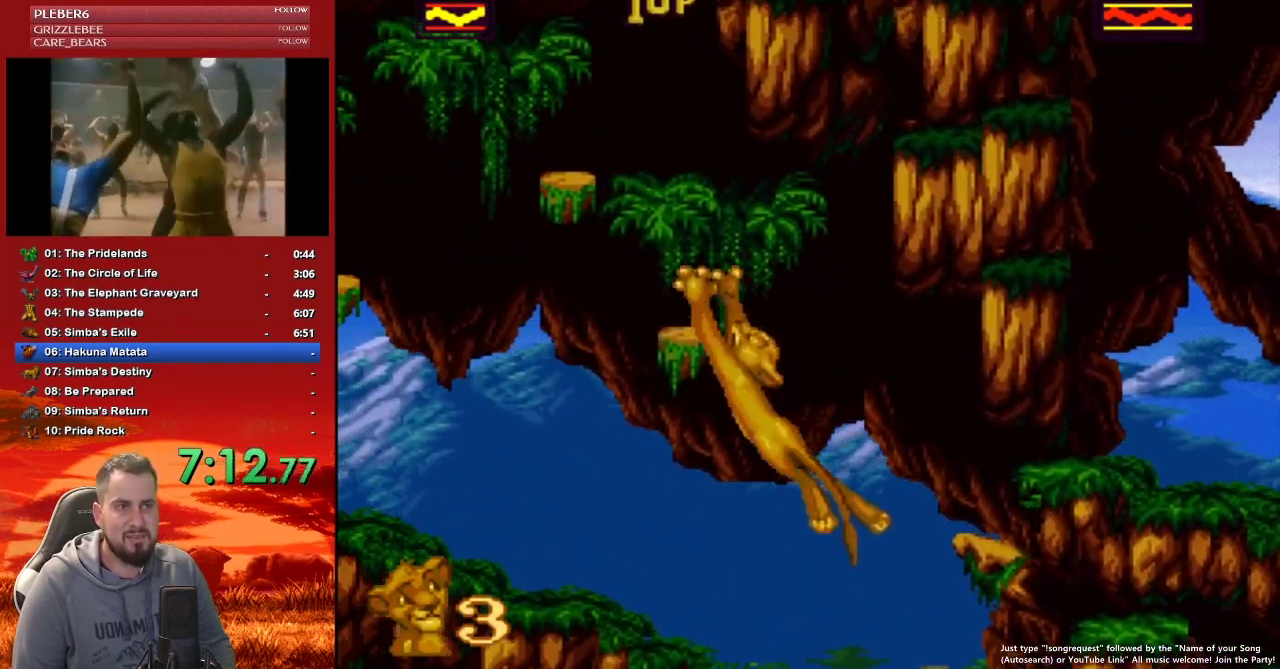
{"buttons": [], "events": [[83, "B", "down"], [83, "DPAD_LEFT", "down"], [150, "B", "up"], [500, "DPAD_LEFT", "up"]]}
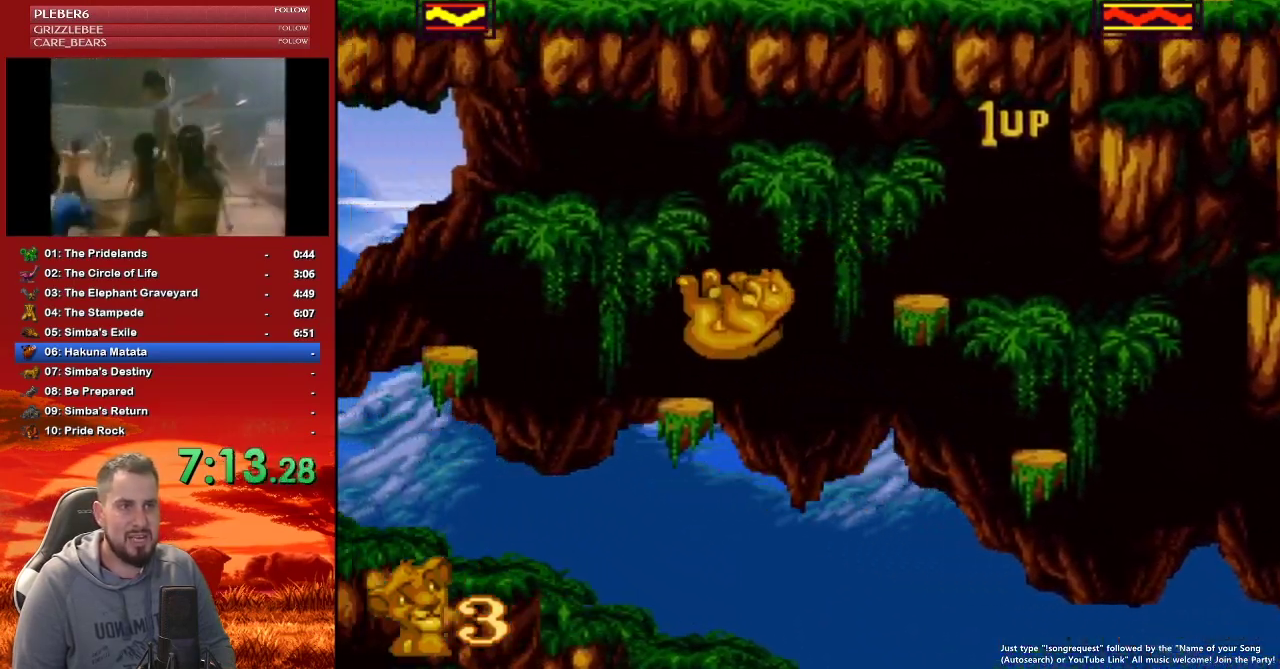
{"buttons": [], "events": [[183, "B", "down"], [200, "DPAD_LEFT", "down"], [300, "B", "up"], [367, "DPAD_LEFT", "up"]]}
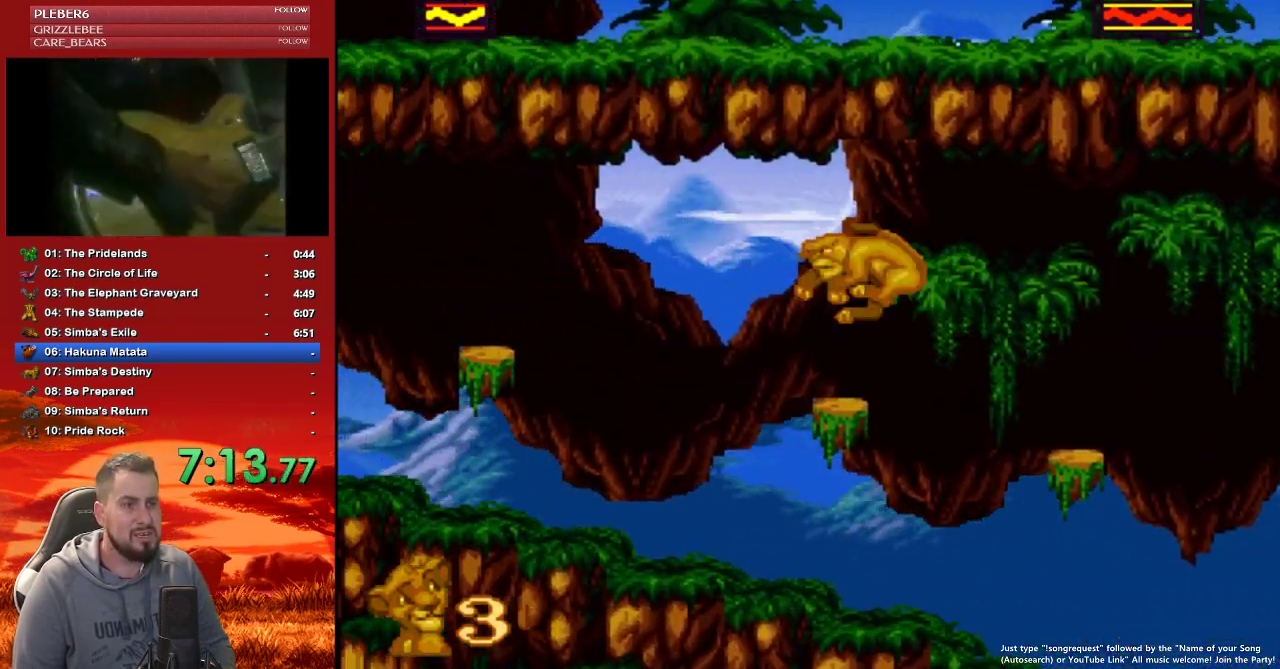
{"buttons": ["DPAD_LEFT"], "events": [[250, "DPAD_LEFT", "down"], [300, "B", "down"], [400, "B", "up"]]}
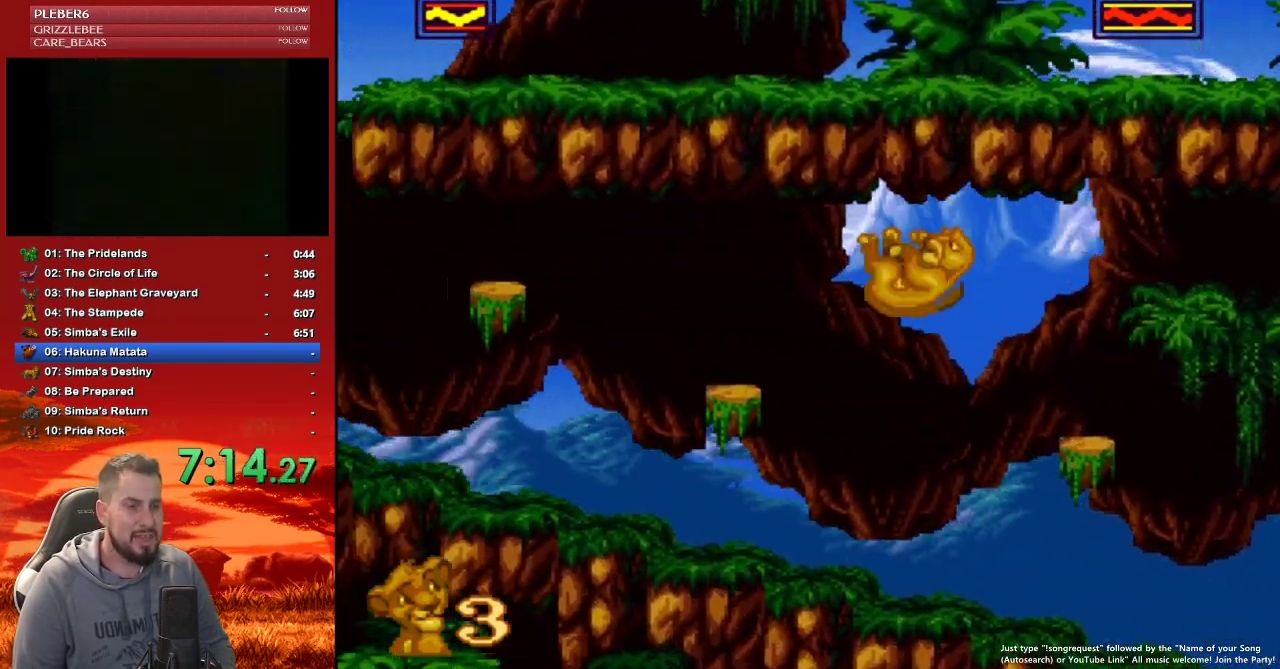
{"buttons": ["DPAD_LEFT"], "events": [[117, "DPAD_LEFT", "up"], [283, "DPAD_LEFT", "down"], [350, "B", "down"], [483, "B", "up"]]}
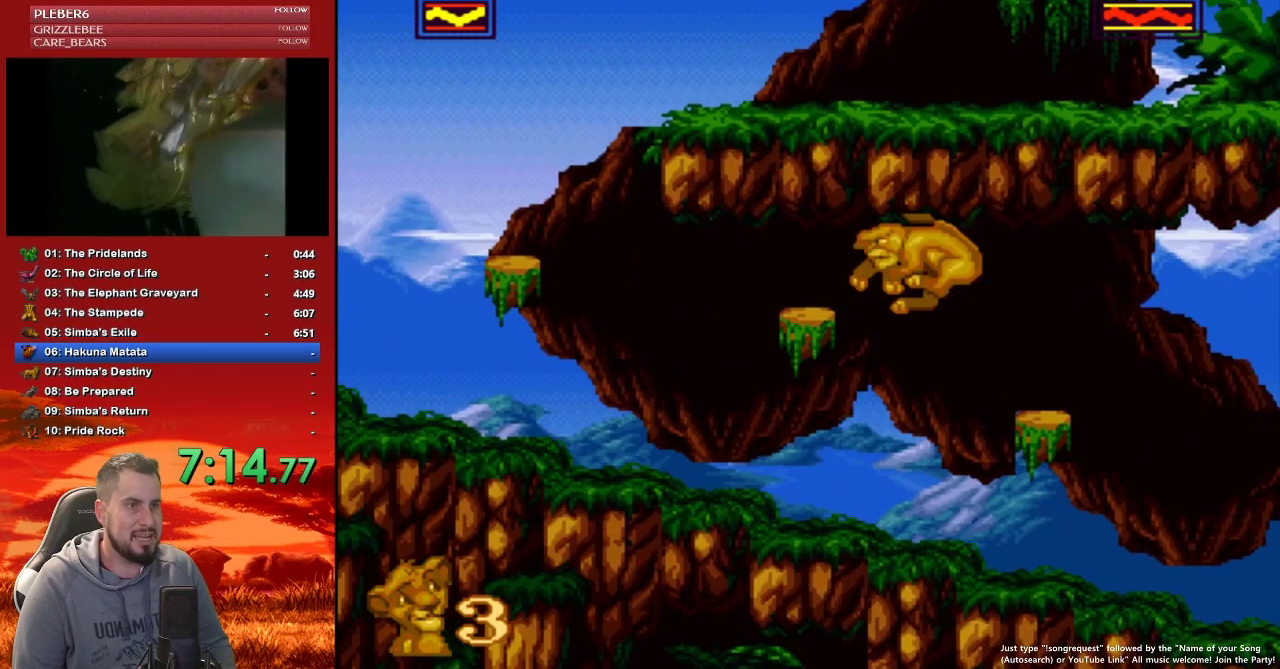
{"buttons": [], "events": [[50, "DPAD_LEFT", "up"], [317, "DPAD_LEFT", "down"], [367, "B", "down"], [367, "DPAD_LEFT", "up"], [450, "B", "up"]]}
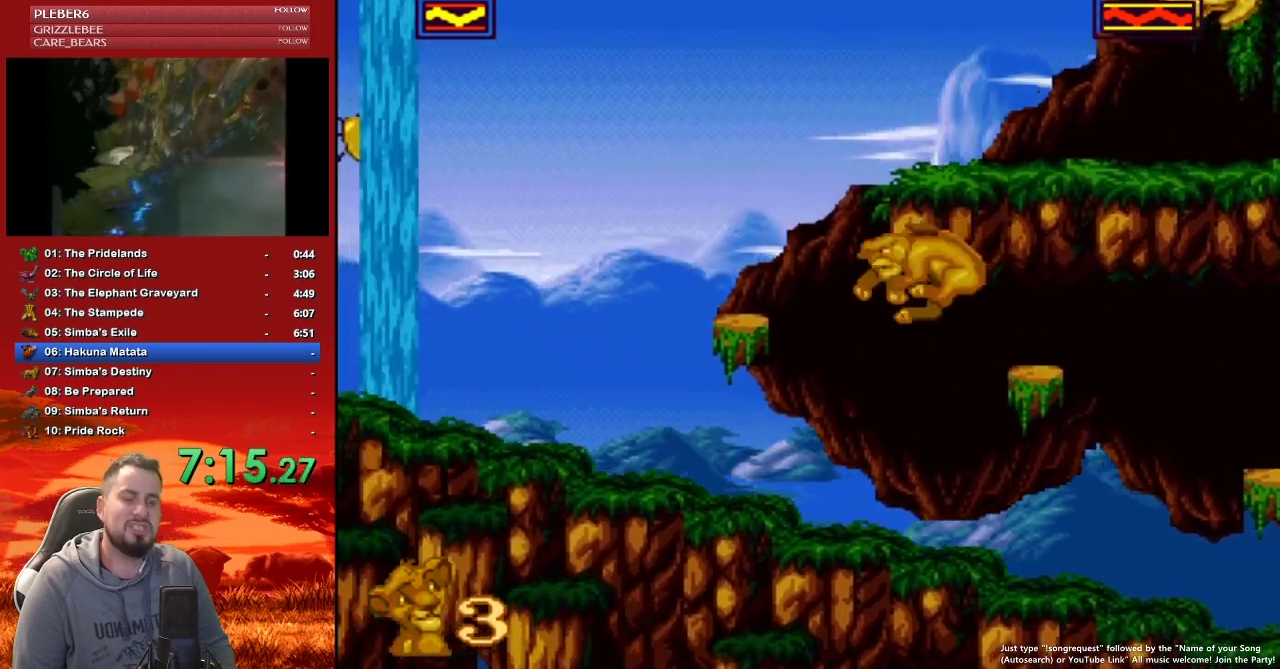
{"buttons": ["DPAD_RIGHT"], "events": [[233, "DPAD_RIGHT", "down"]]}
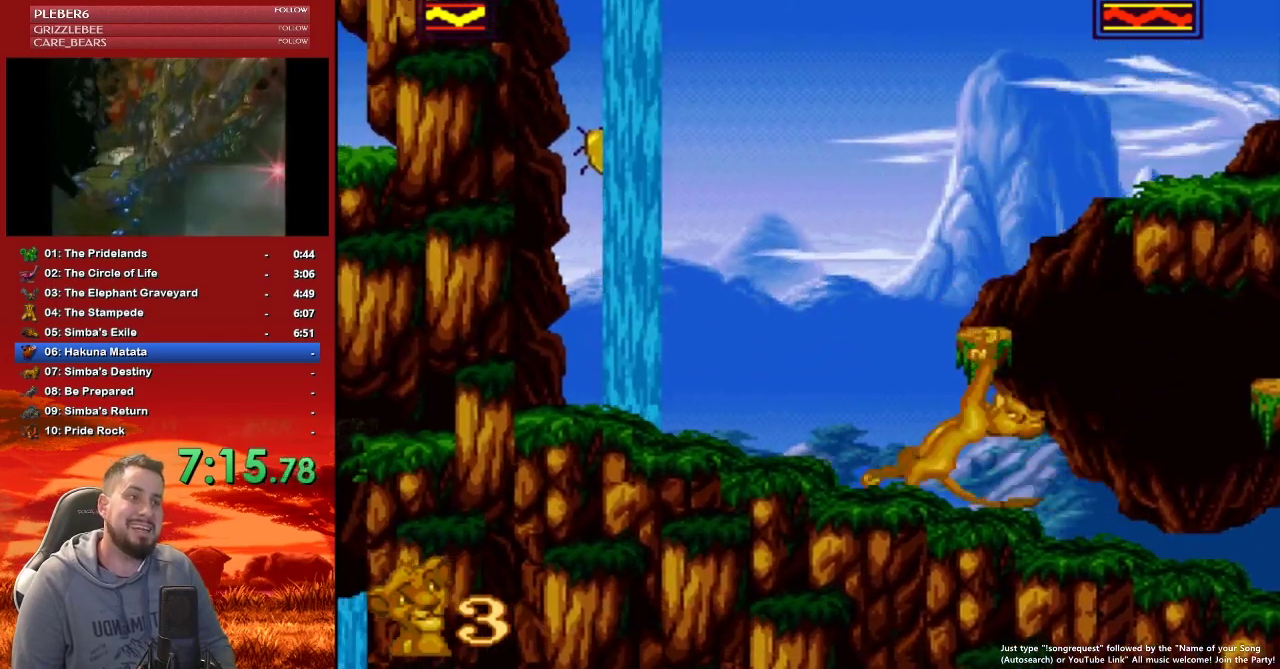
{"buttons": ["B", "DPAD_RIGHT"], "events": [[417, "B", "down"]]}
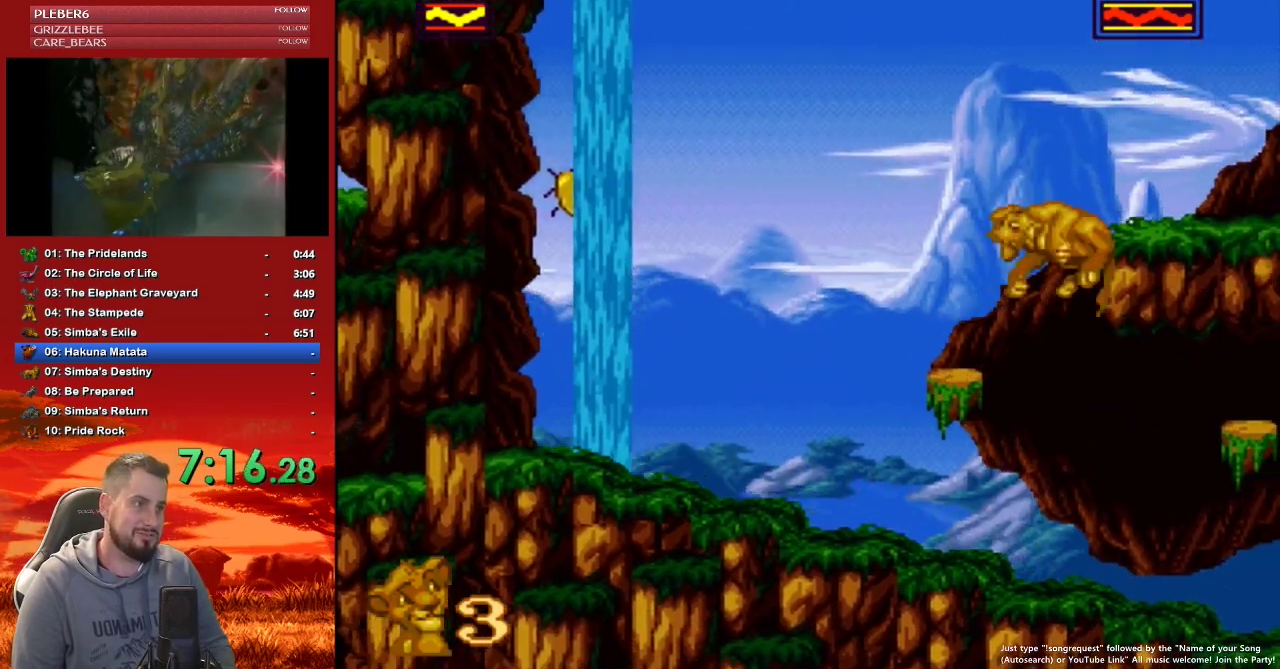
{"buttons": ["DPAD_RIGHT"], "events": [[183, "B", "up"], [367, "B", "down"], [417, "B", "up"]]}
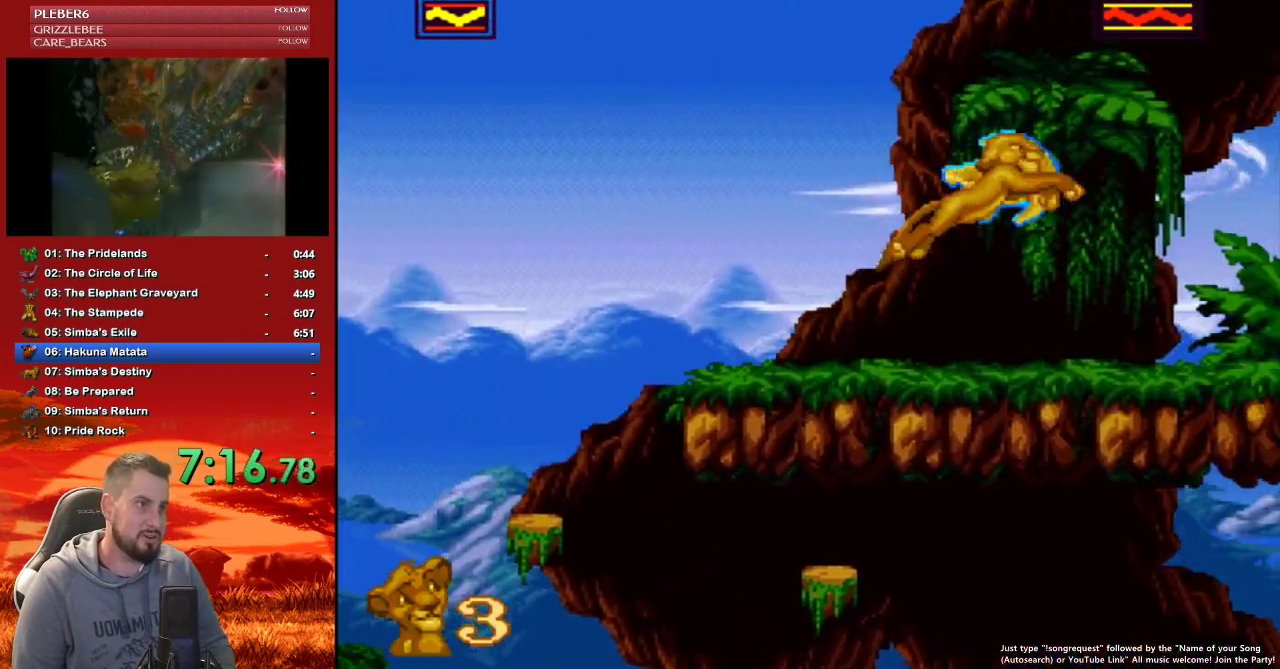
{"buttons": ["DPAD_RIGHT"], "events": [[350, "DPAD_RIGHT", "up"], [433, "DPAD_RIGHT", "down"]]}
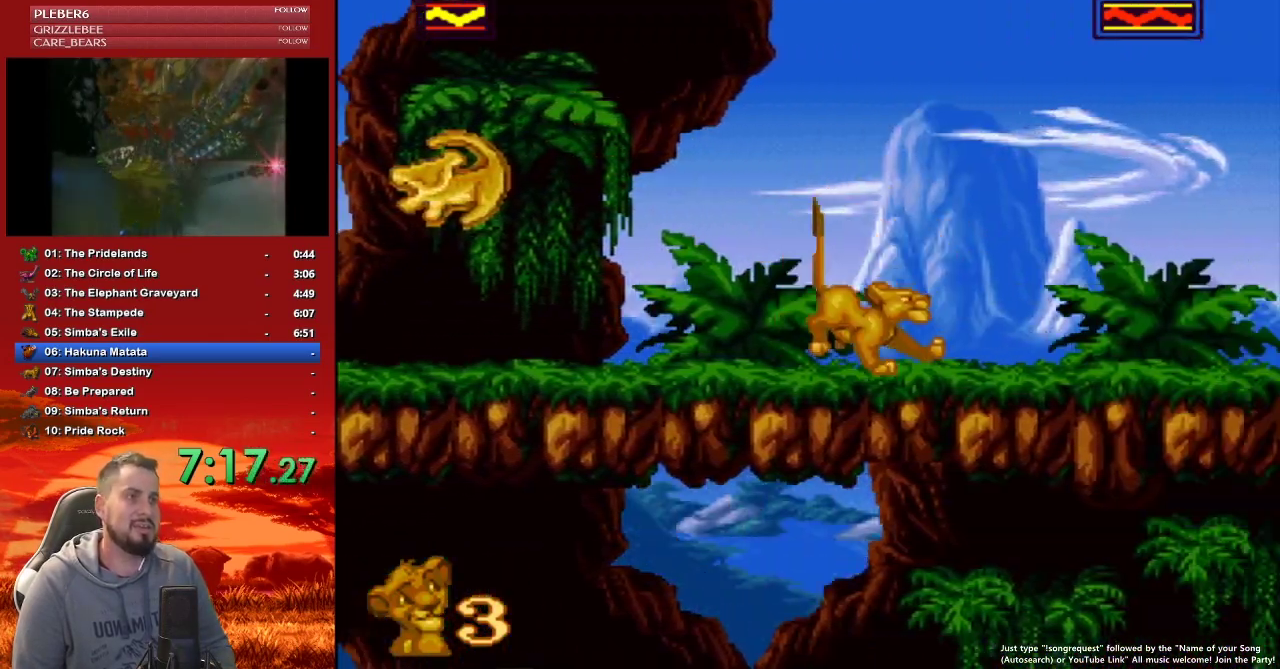
{"buttons": ["DPAD_RIGHT"], "events": []}
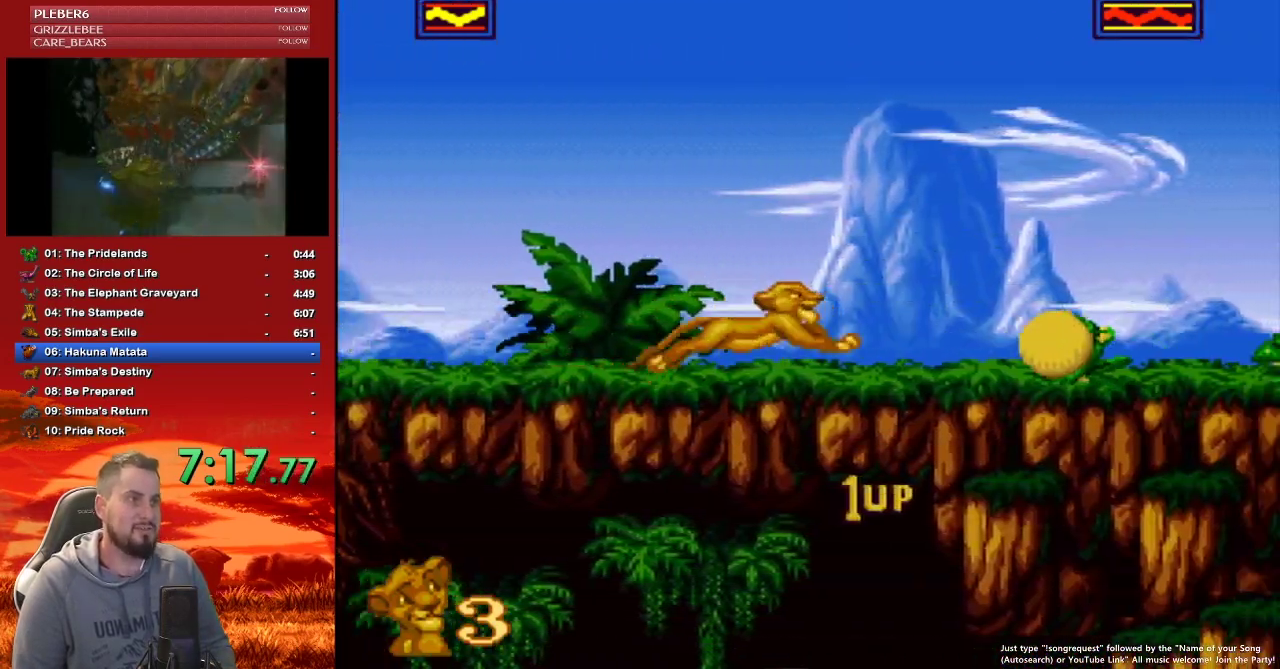
{"buttons": ["DPAD_RIGHT"], "events": [[183, "B", "down"], [400, "B", "up"]]}
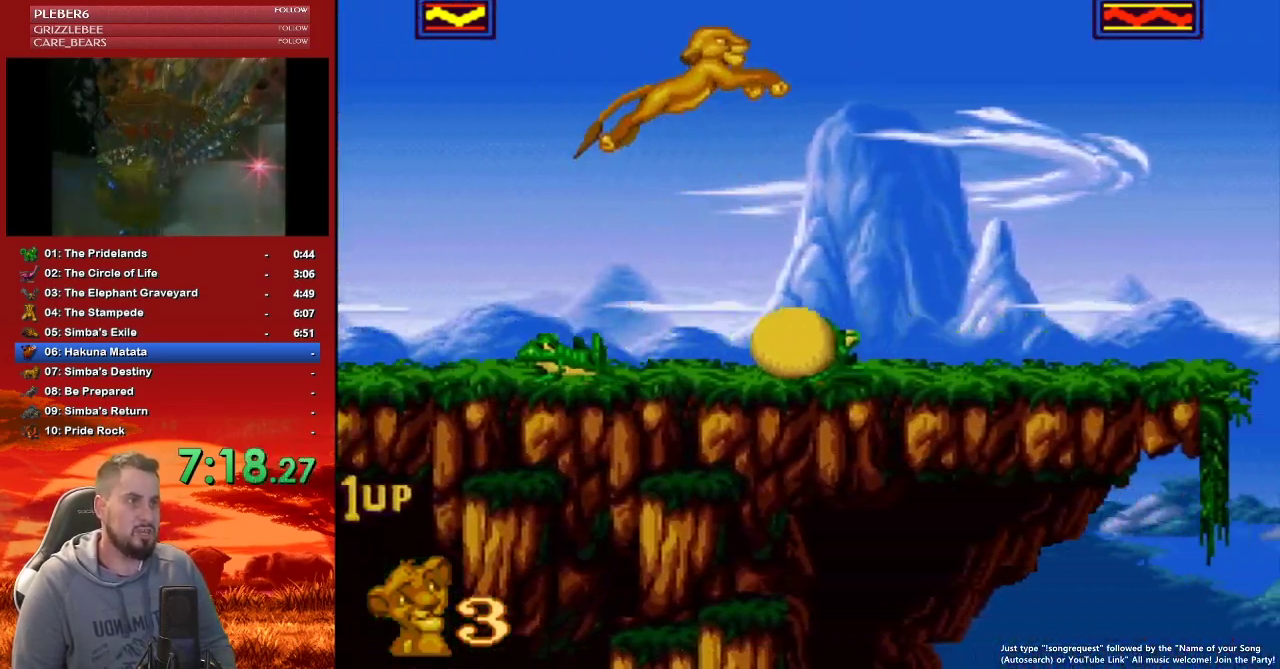
{"buttons": ["DPAD_RIGHT"], "events": []}
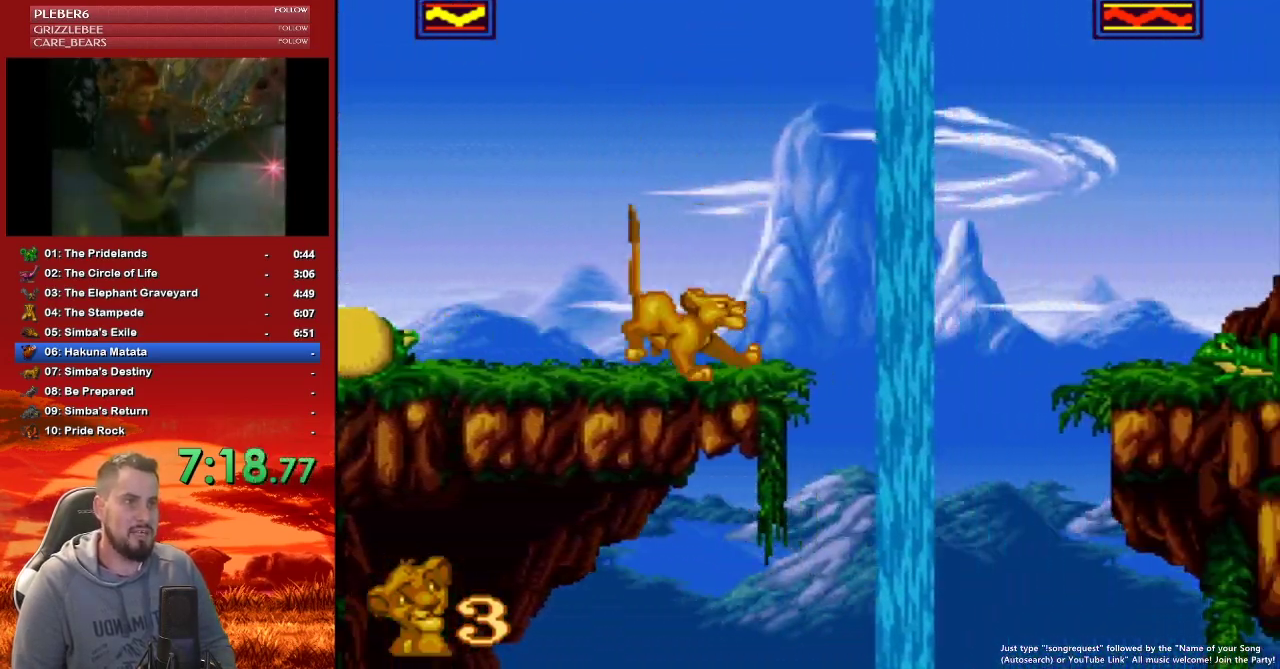
{"buttons": ["DPAD_RIGHT"], "events": [[67, "DPAD_RIGHT", "up"], [117, "B", "down"], [200, "B", "up"], [233, "DPAD_RIGHT", "down"], [283, "B", "down"], [350, "B", "up"], [417, "B", "down"], [483, "B", "up"]]}
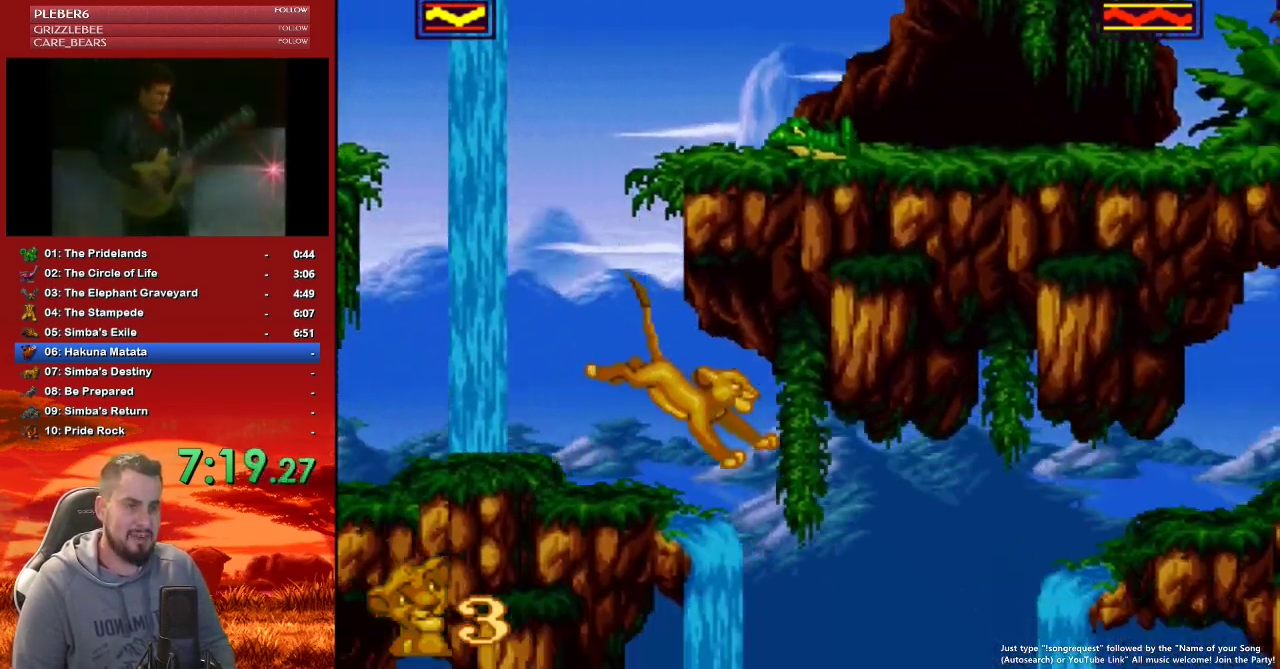
{"buttons": ["B", "DPAD_RIGHT"], "events": [[50, "B", "down"], [150, "B", "up"], [233, "B", "down"], [300, "B", "up"], [350, "B", "down"], [433, "B", "up"], [483, "B", "down"]]}
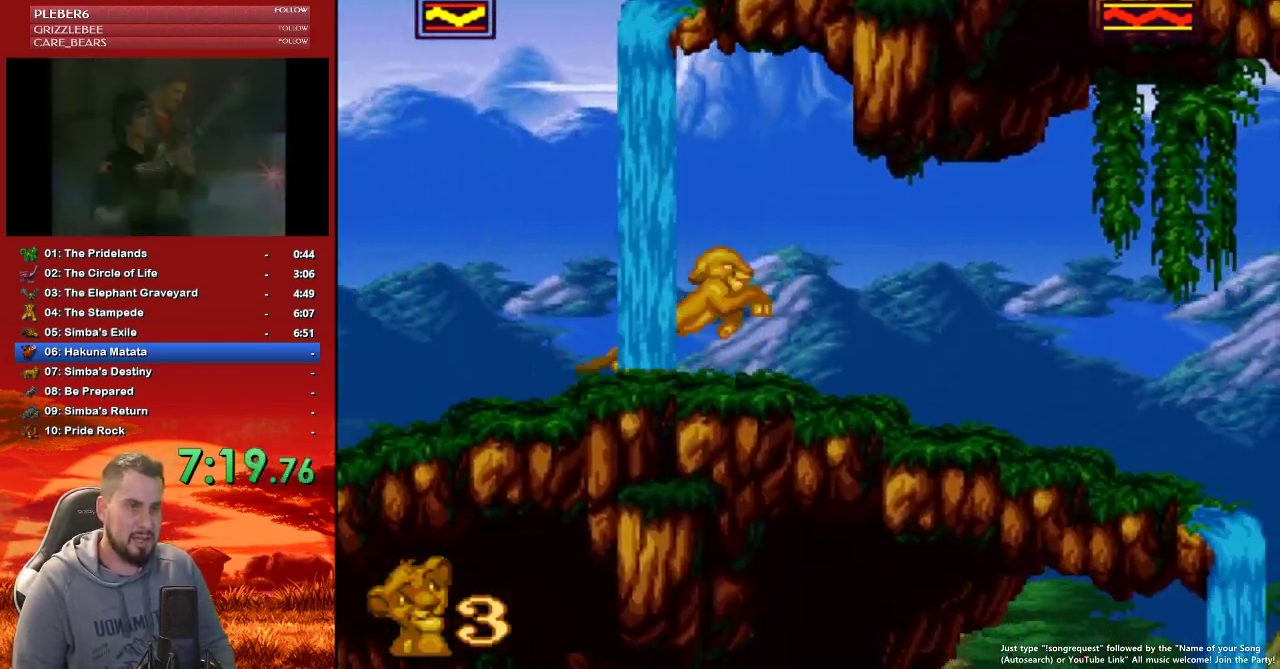
{"buttons": ["DPAD_RIGHT"], "events": [[100, "B", "up"]]}
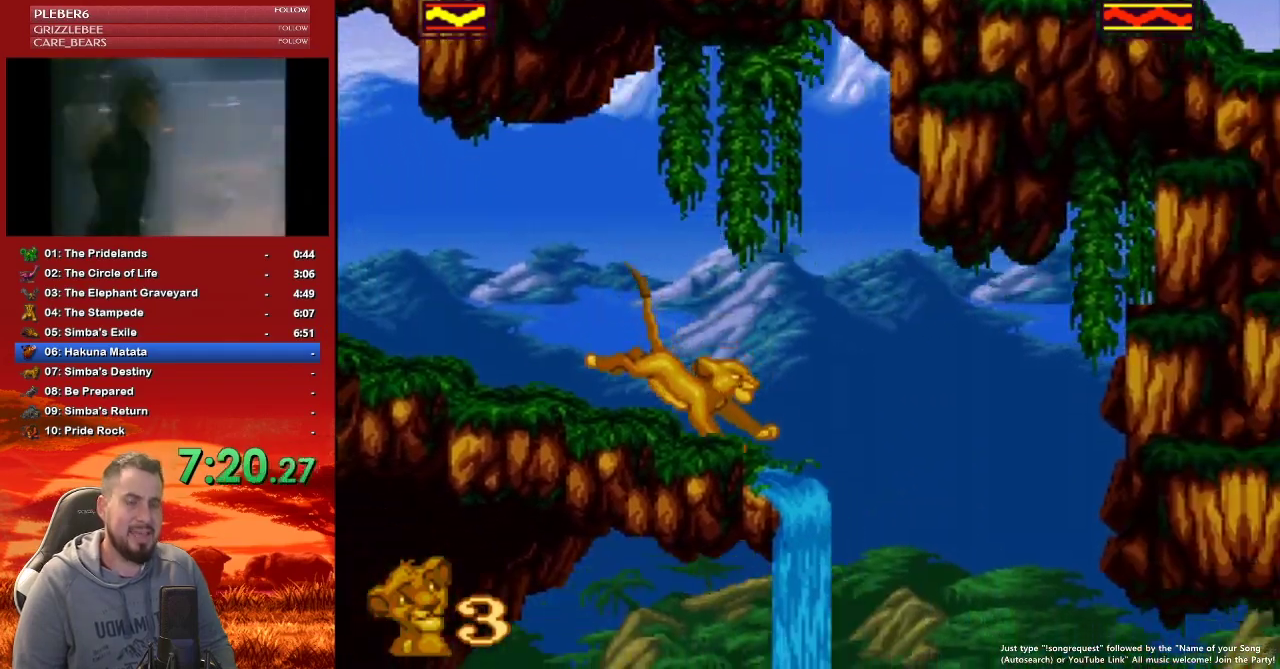
{"buttons": ["DPAD_RIGHT"], "events": []}
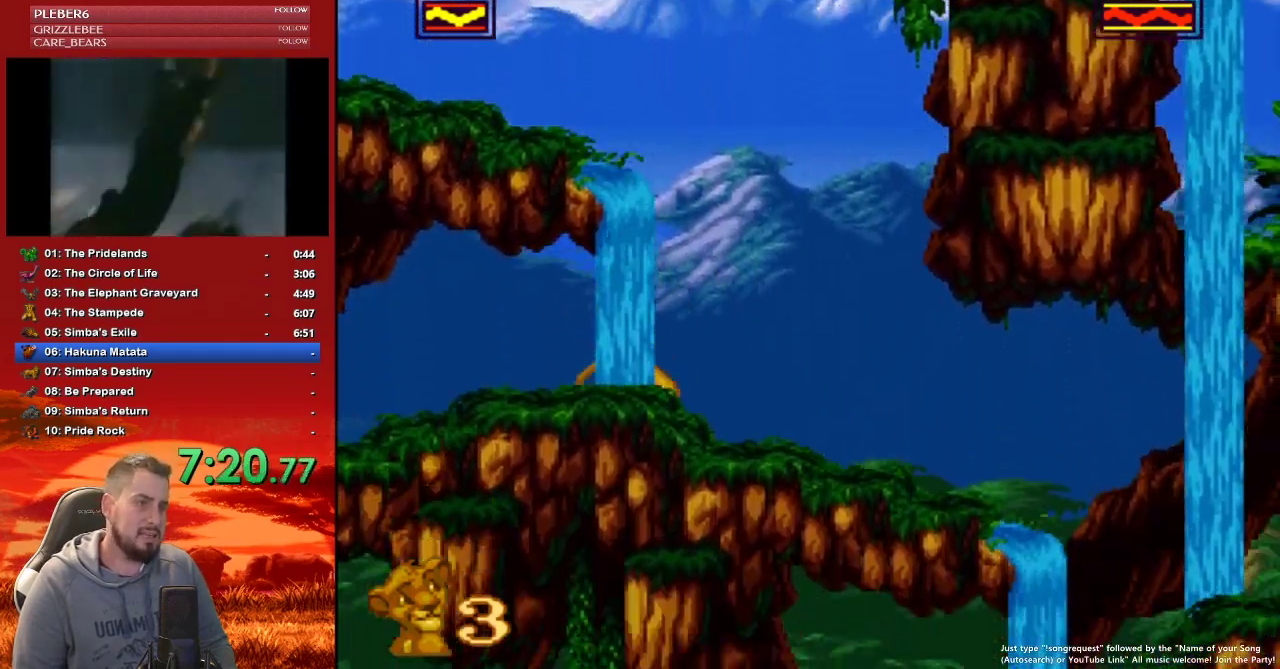
{"buttons": ["DPAD_RIGHT"], "events": []}
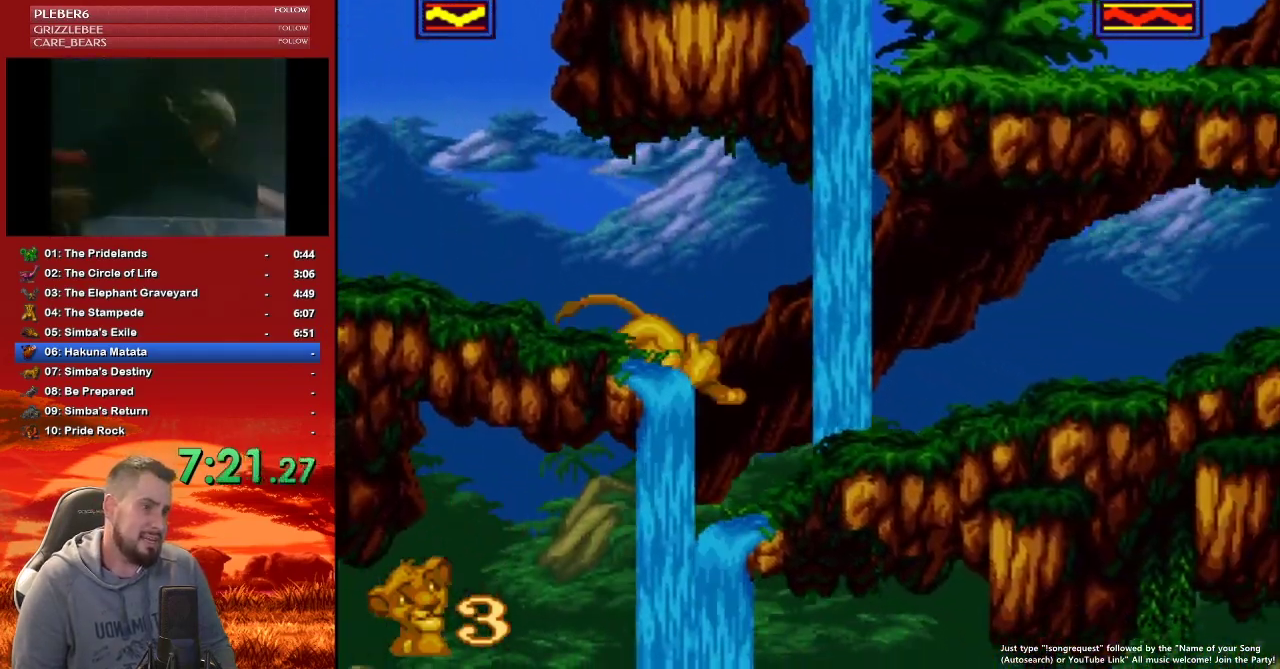
{"buttons": ["DPAD_RIGHT"], "events": []}
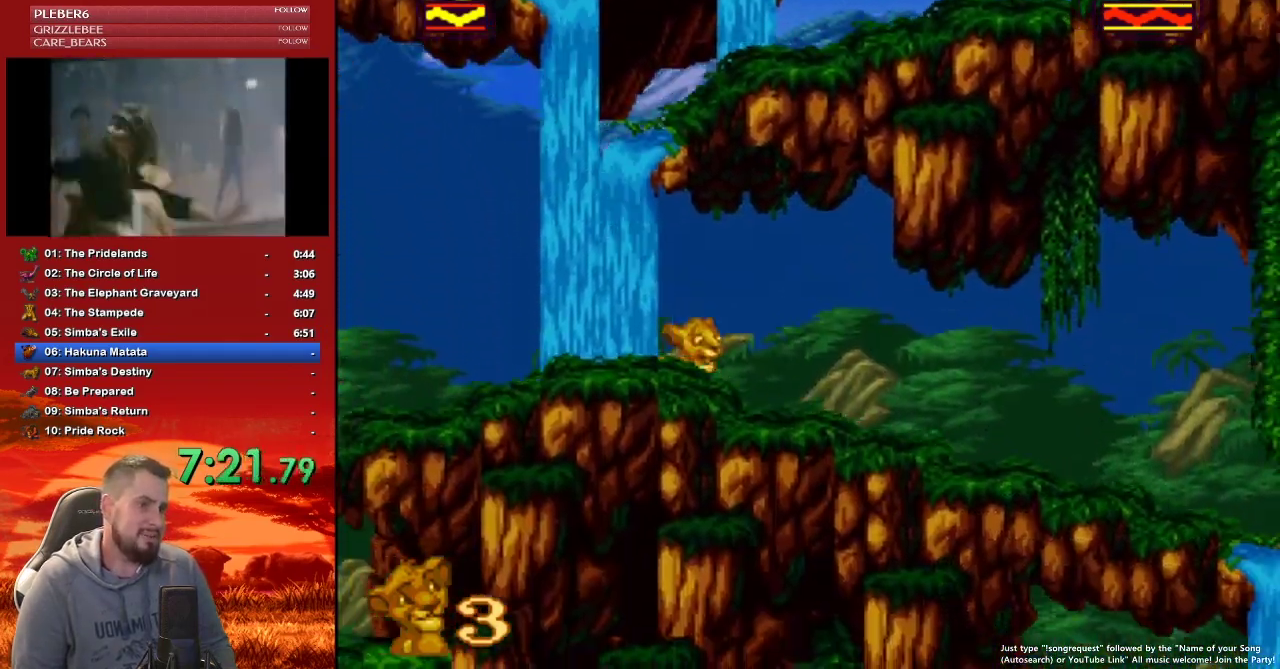
{"buttons": ["DPAD_RIGHT"], "events": []}
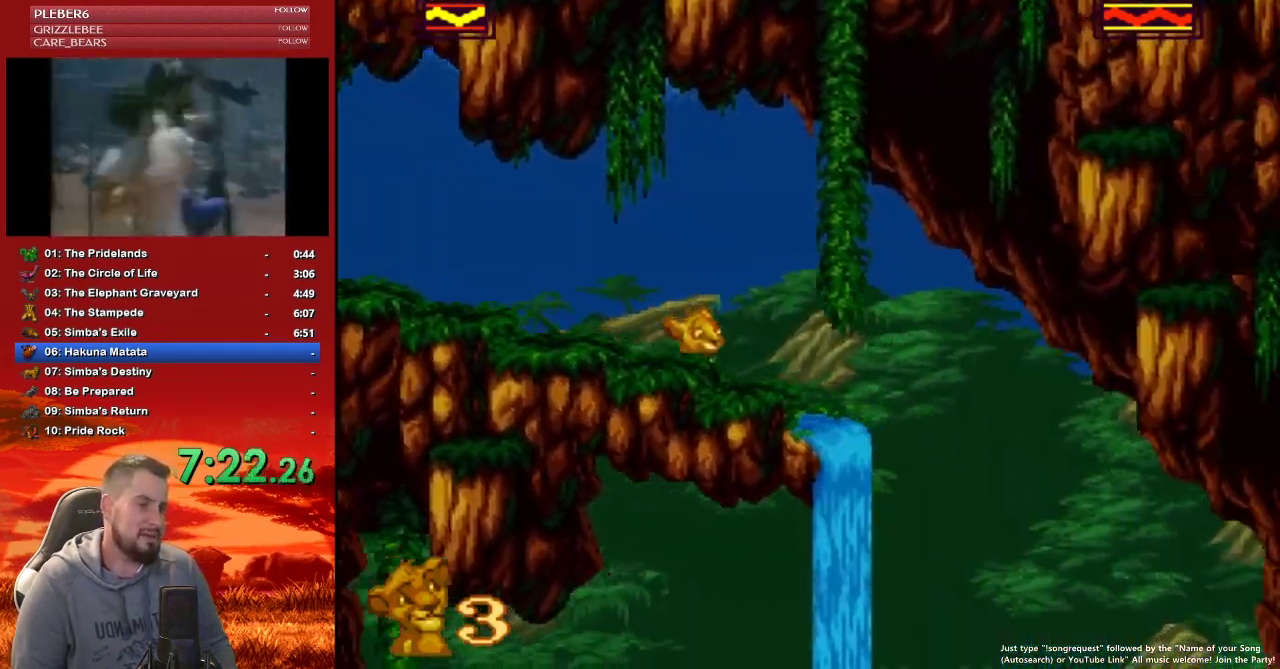
{"buttons": ["DPAD_RIGHT"], "events": []}
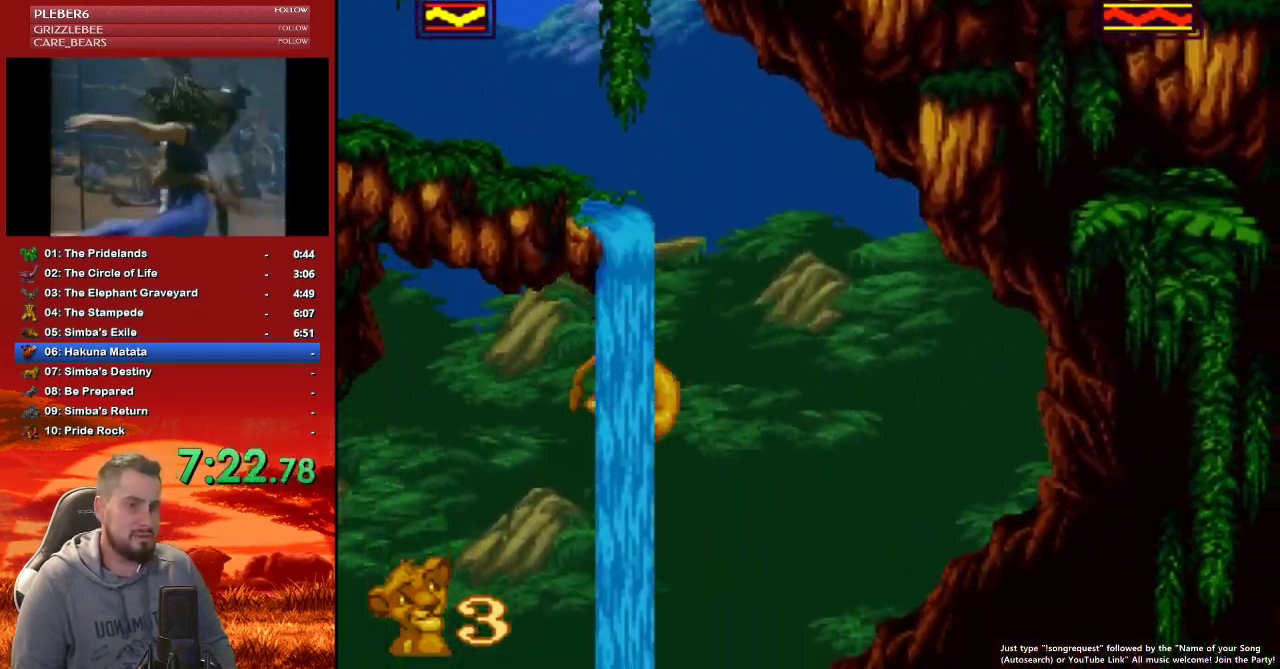
{"buttons": ["DPAD_RIGHT"], "events": []}